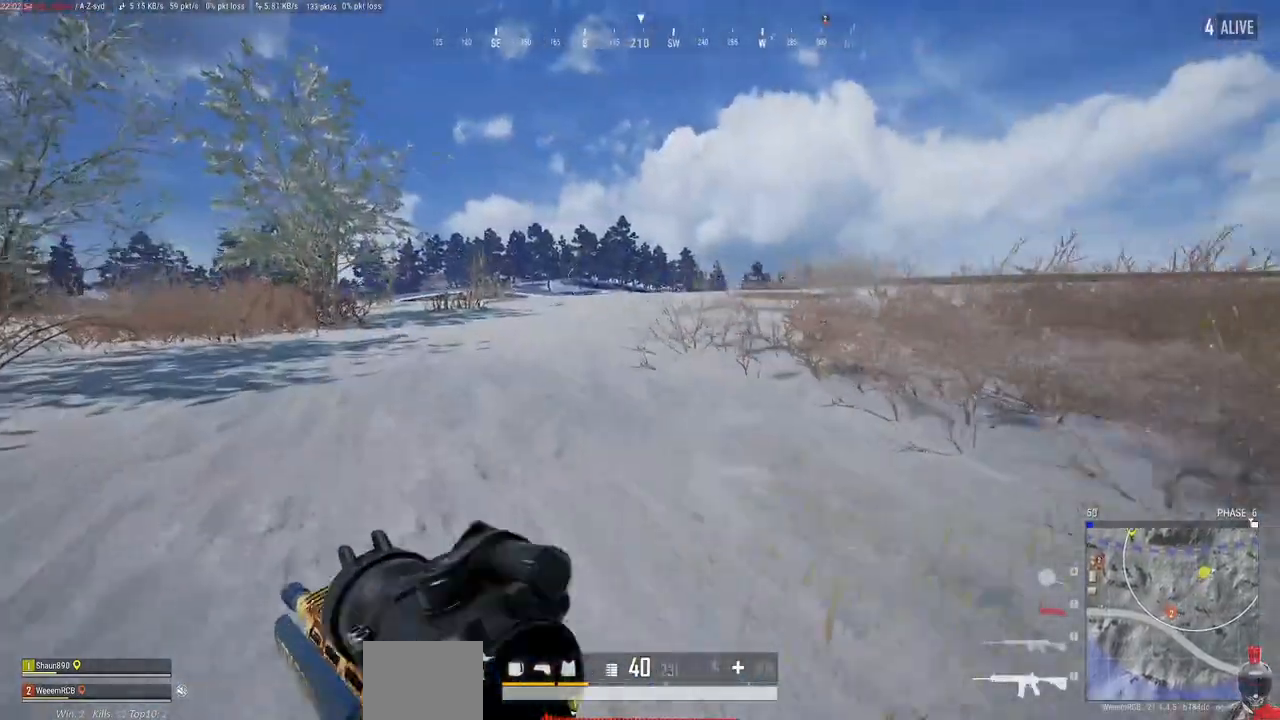
Gameplay with keyboard and mouse; each line is a JSON object with the keys and mouse buttons held at the frame after it. "events" lists presses ("down") and releases ("up") of "a", "alt", "c", "ctrl", "d", "e", "f", "q", "r", "s", "shift", "space", "tab", "w", "x", "z", "mouse_left", "mouse_wheel" and "mouse_right" between this image and that frame as [ms after this image, input, new state], when the widget could be followed in between. "mouse_left", "mouse_wheel", "mouse_right" = the "left", "wheel", "right" buttons of the "mouse" list. No other keys are recorded. "wheel" means that the mouse wheel is clicked or scrolled. Mouse movement is not recorded.
{"keys": ["w"], "mouse": [], "events": []}
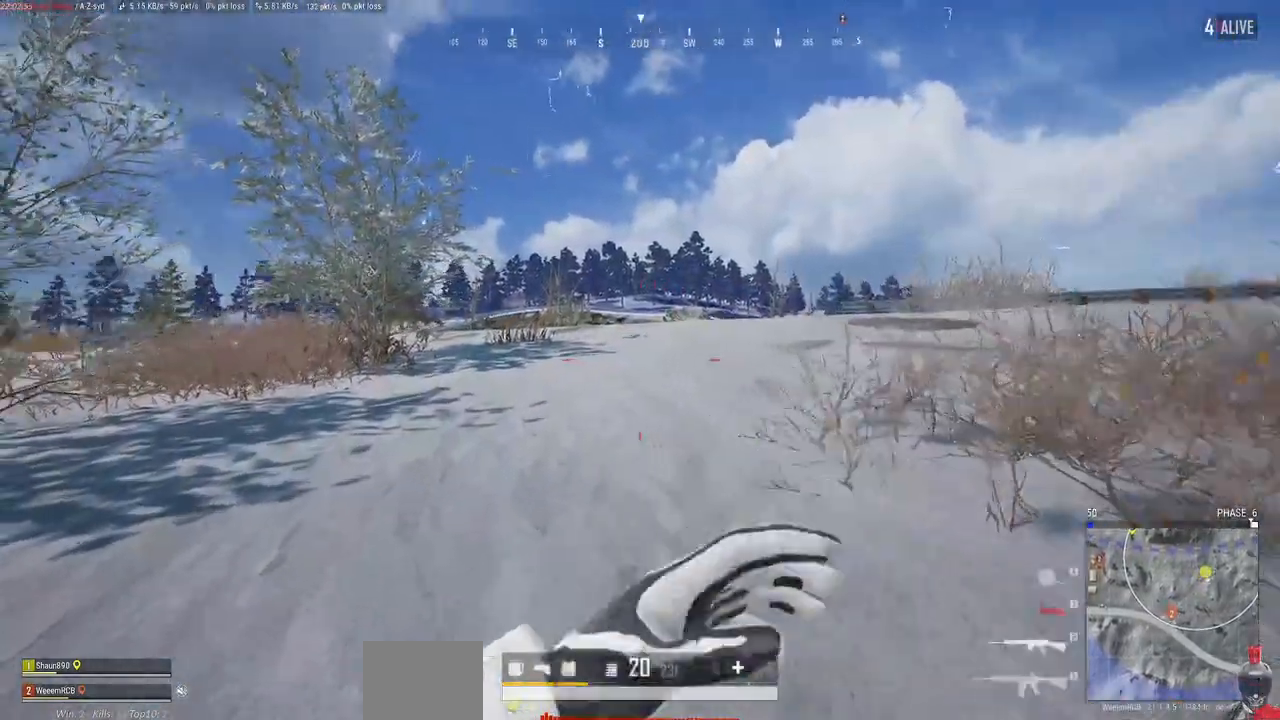
{"keys": ["d", "w"], "mouse": []}
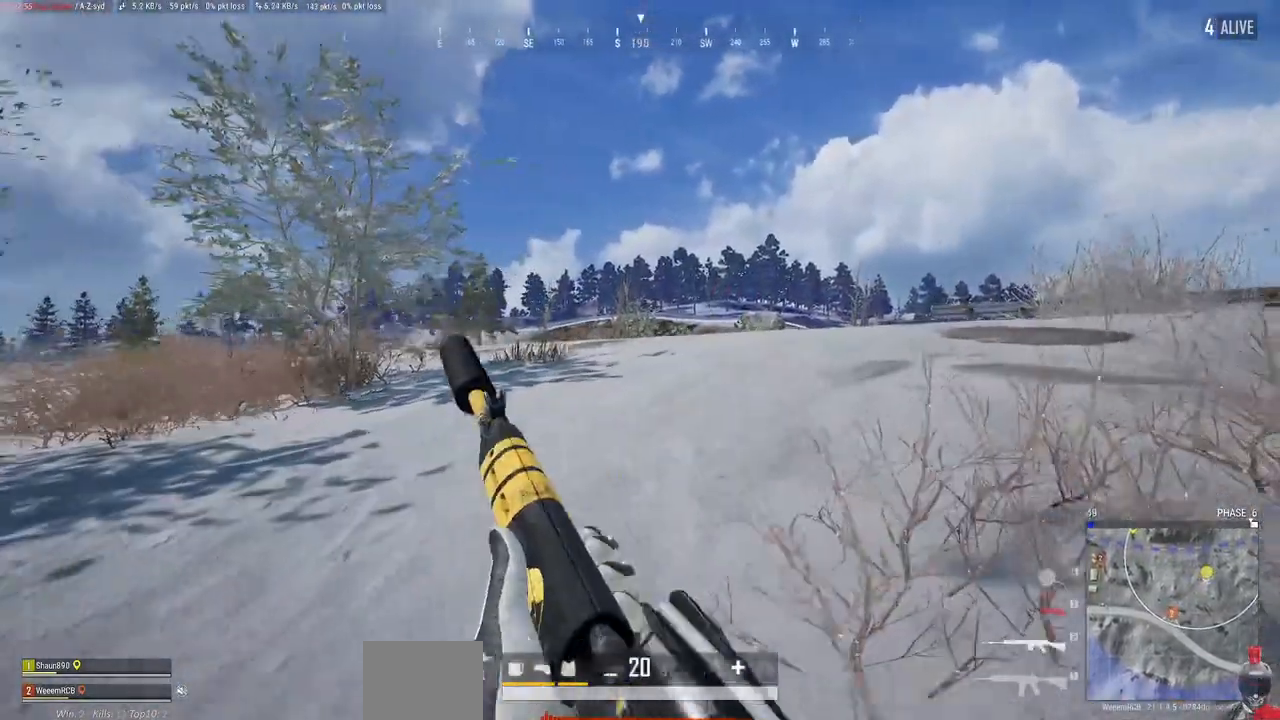
{"keys": ["d", "w"], "mouse": [], "events": []}
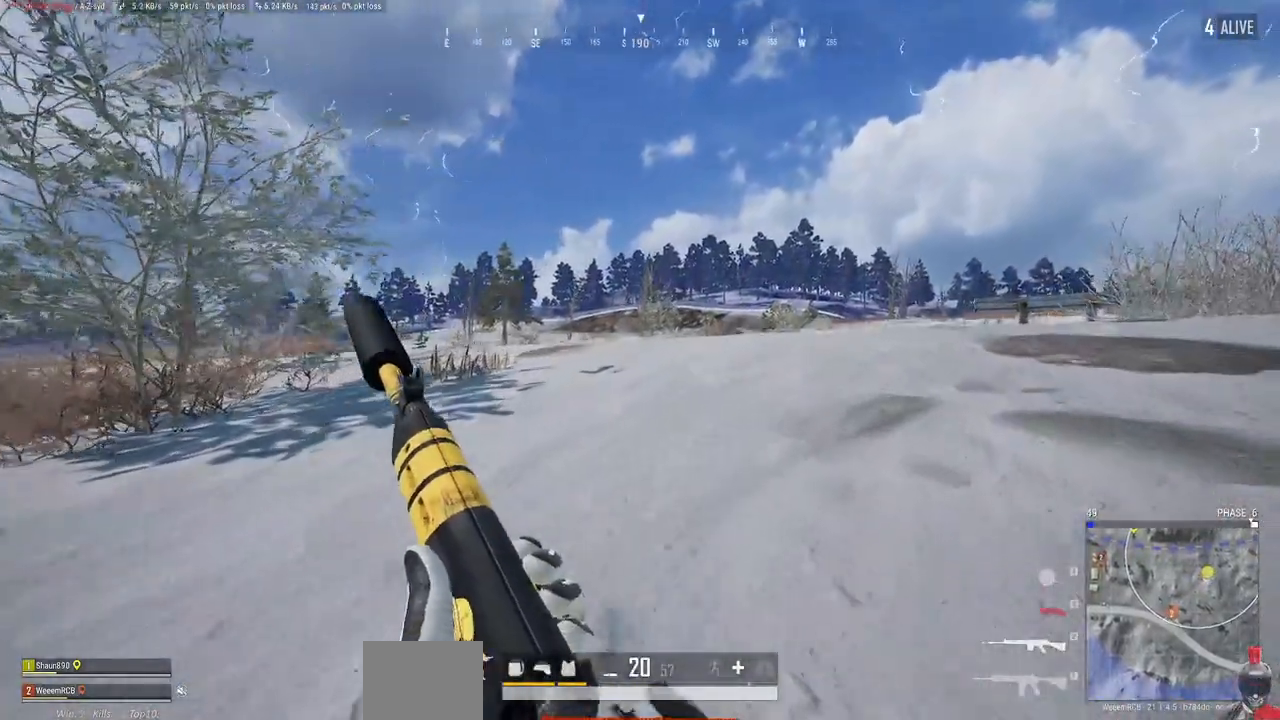
{"keys": ["d", "w"], "mouse": [], "events": []}